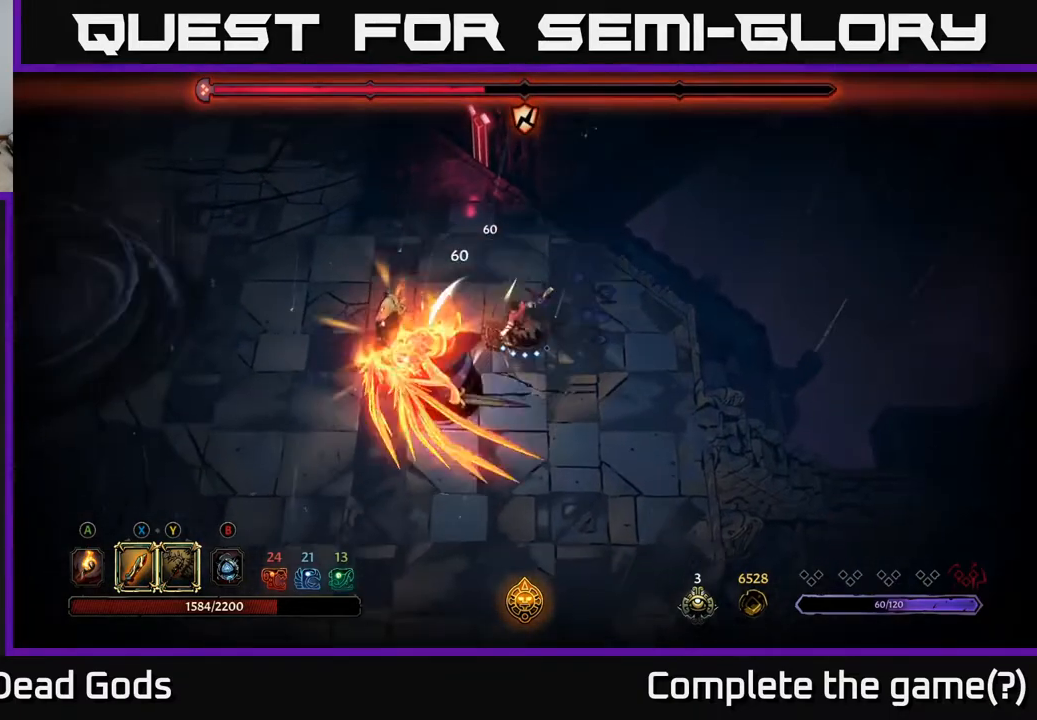
Gameplay with a controller (Xbox layout); each line is a JSON object with the inputs held at the frame after it. "events" lists button and stick changes between this image and that frame as [ms after this image, input, new state], when the widget could be followed in between.
{"buttons": [], "left_stick": "down-left", "right_stick": "center", "events": [[150, "X", "down"], [350, "X", "up"]]}
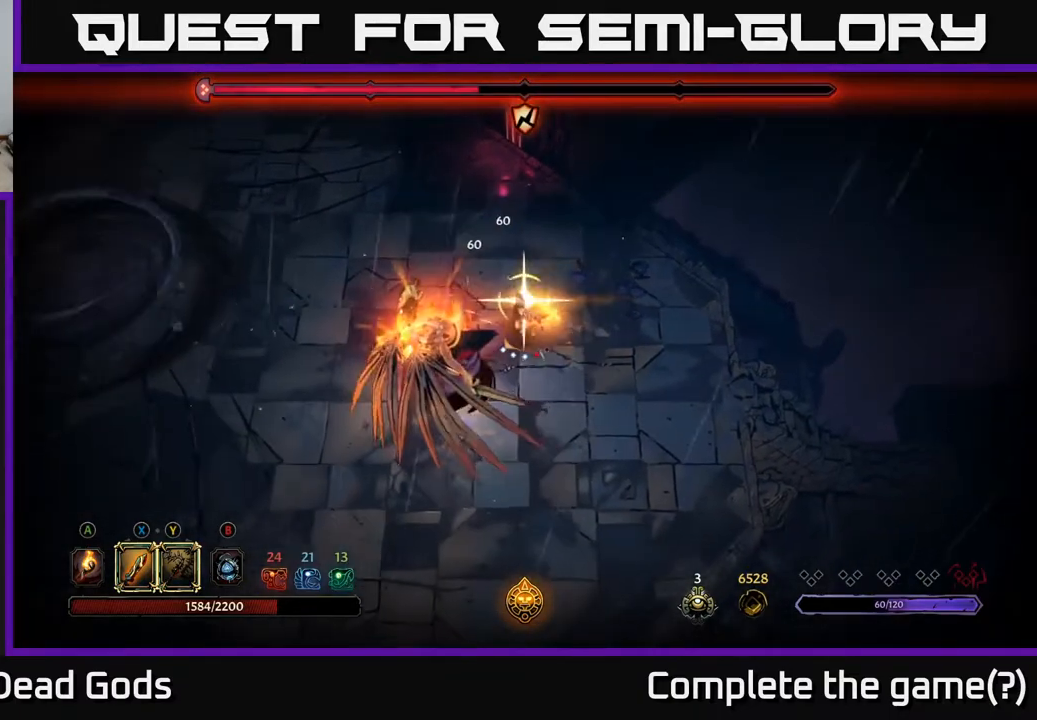
{"buttons": [], "left_stick": "center", "right_stick": "center", "events": [[250, "left_stick", "center"]]}
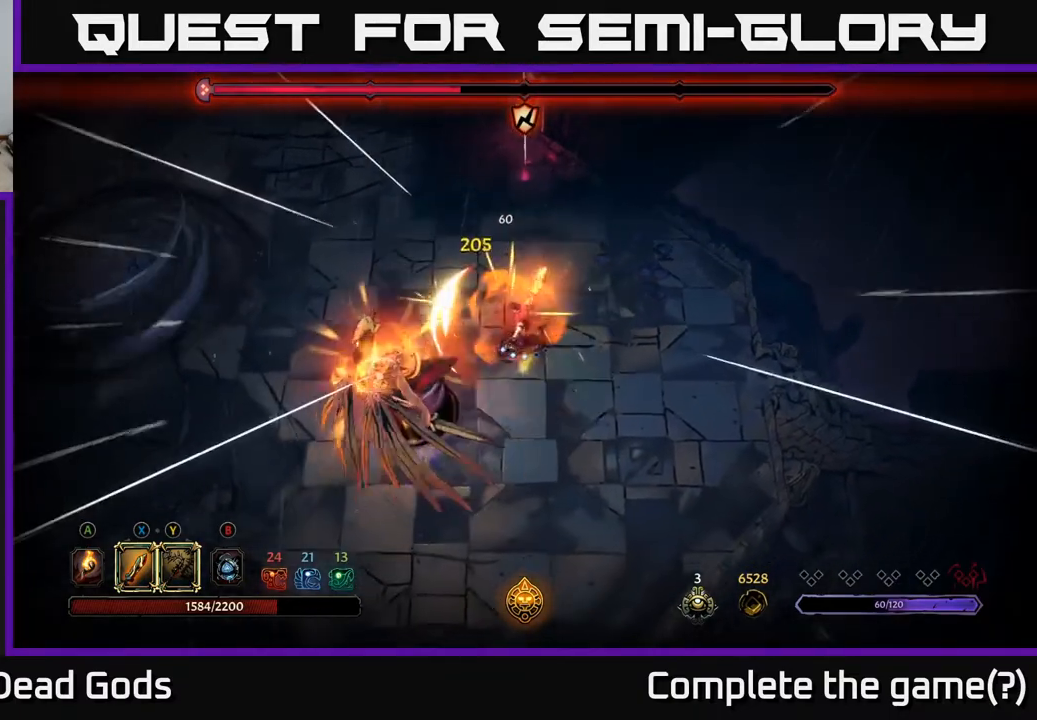
{"buttons": [], "left_stick": "up-right", "right_stick": "center", "events": [[200, "left_stick", "up-right"]]}
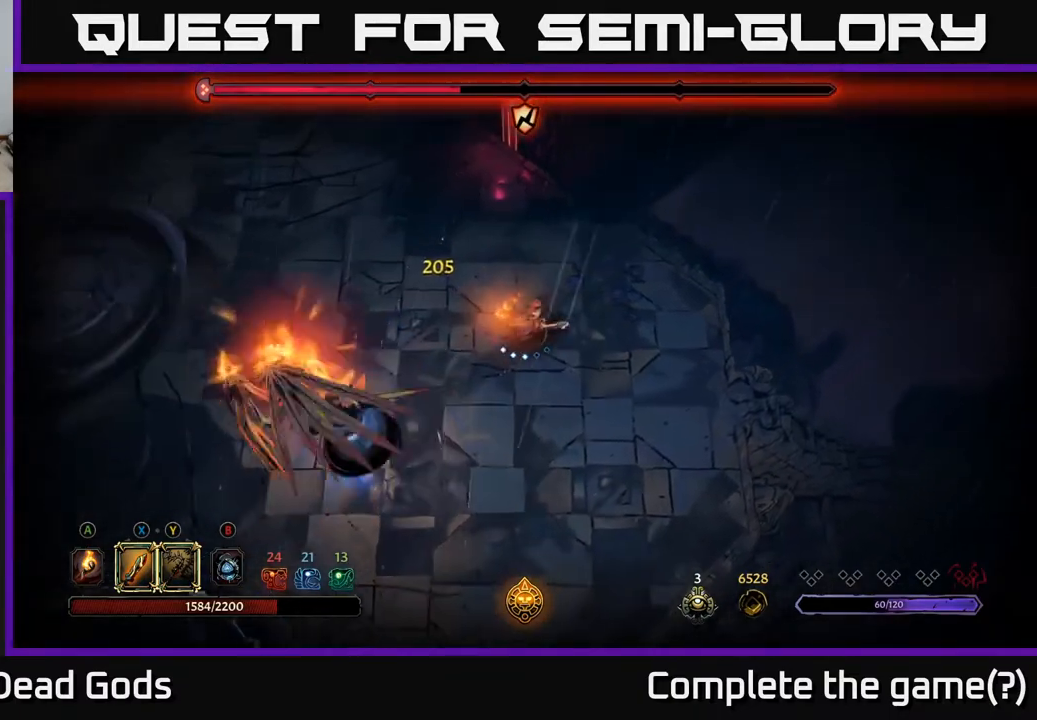
{"buttons": ["Y"], "left_stick": "left", "right_stick": "center", "events": [[367, "left_stick", "left"], [383, "Y", "down"]]}
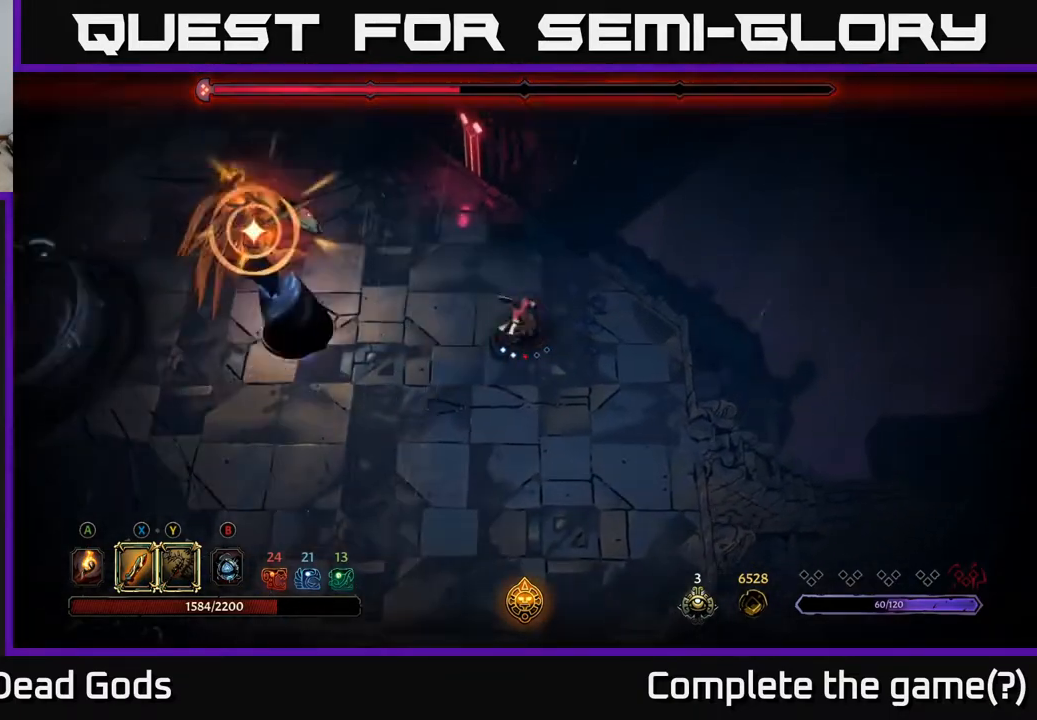
{"buttons": [], "left_stick": "down-left", "right_stick": "center", "events": [[133, "Y", "up"], [317, "left_stick", "center"], [383, "left_stick", "down-left"]]}
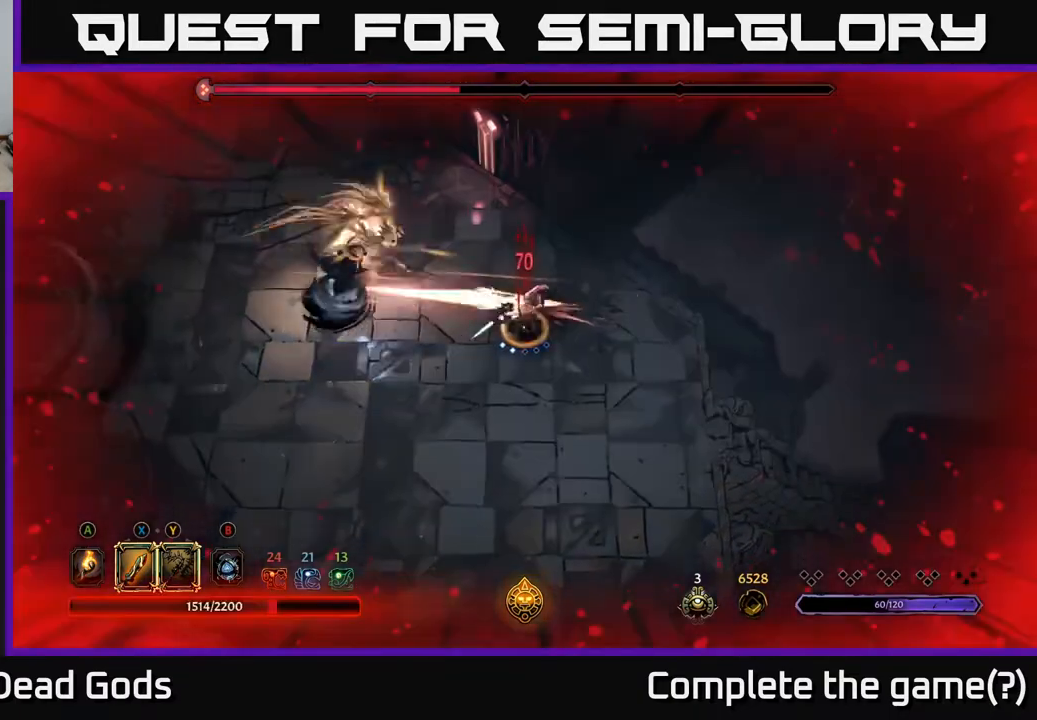
{"buttons": [], "left_stick": "down-left", "right_stick": "center", "events": [[17, "R2", "down"], [150, "R2", "up"]]}
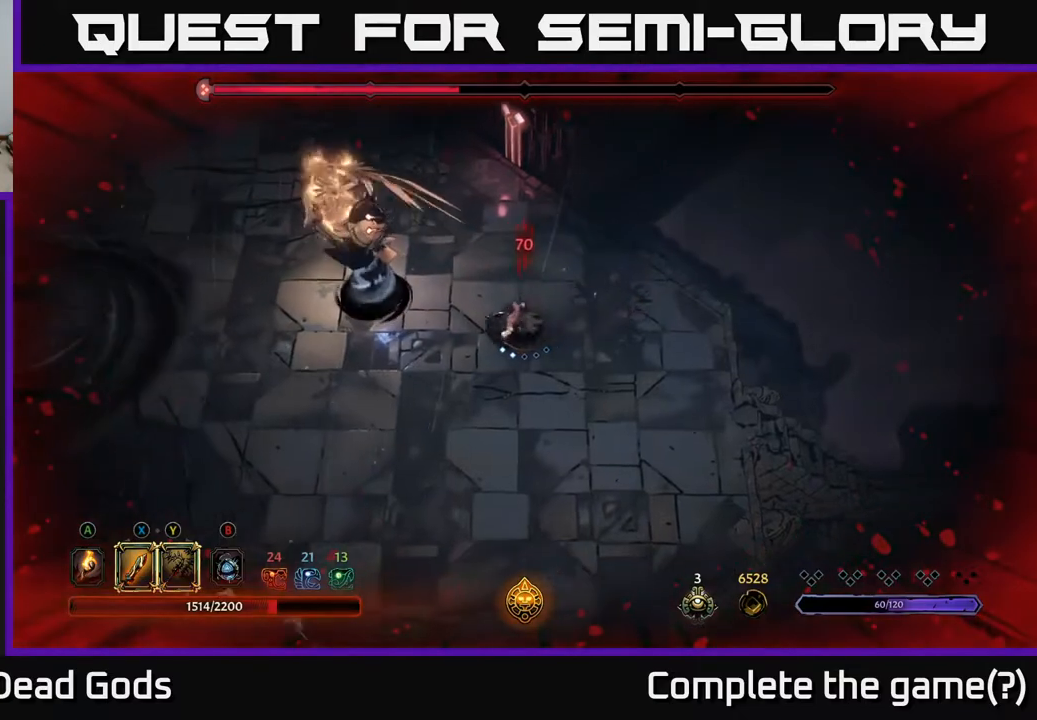
{"buttons": [], "left_stick": "up-left", "right_stick": "center", "events": [[83, "left_stick", "up-left"], [100, "Y", "down"], [383, "Y", "up"]]}
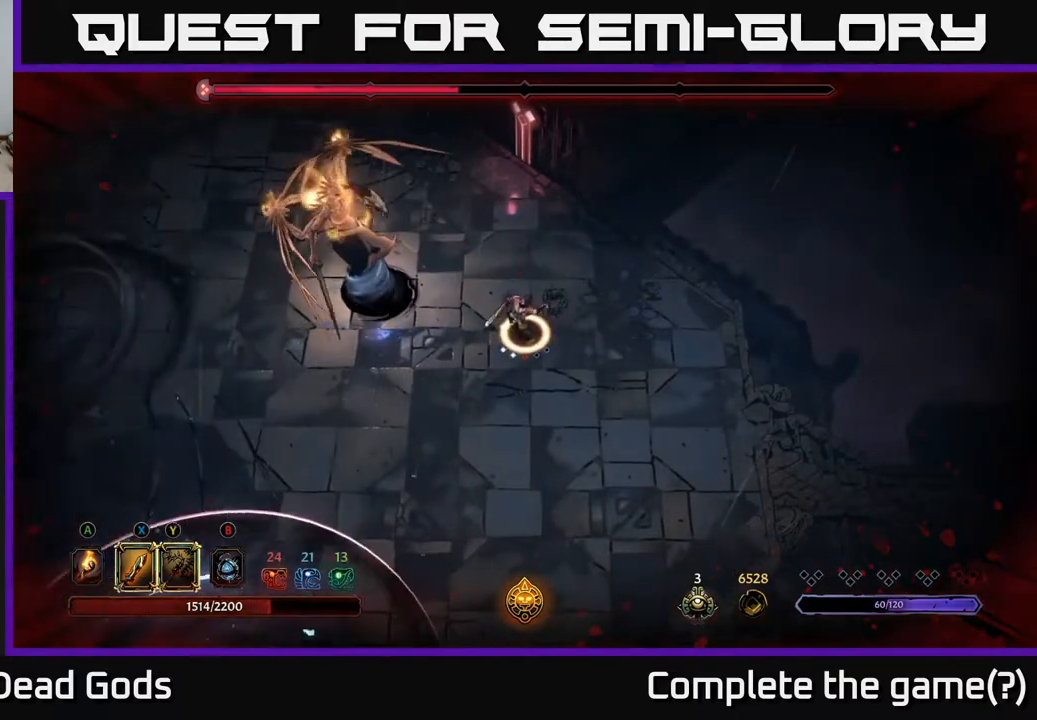
{"buttons": [], "left_stick": "center", "right_stick": "center", "events": [[83, "left_stick", "center"]]}
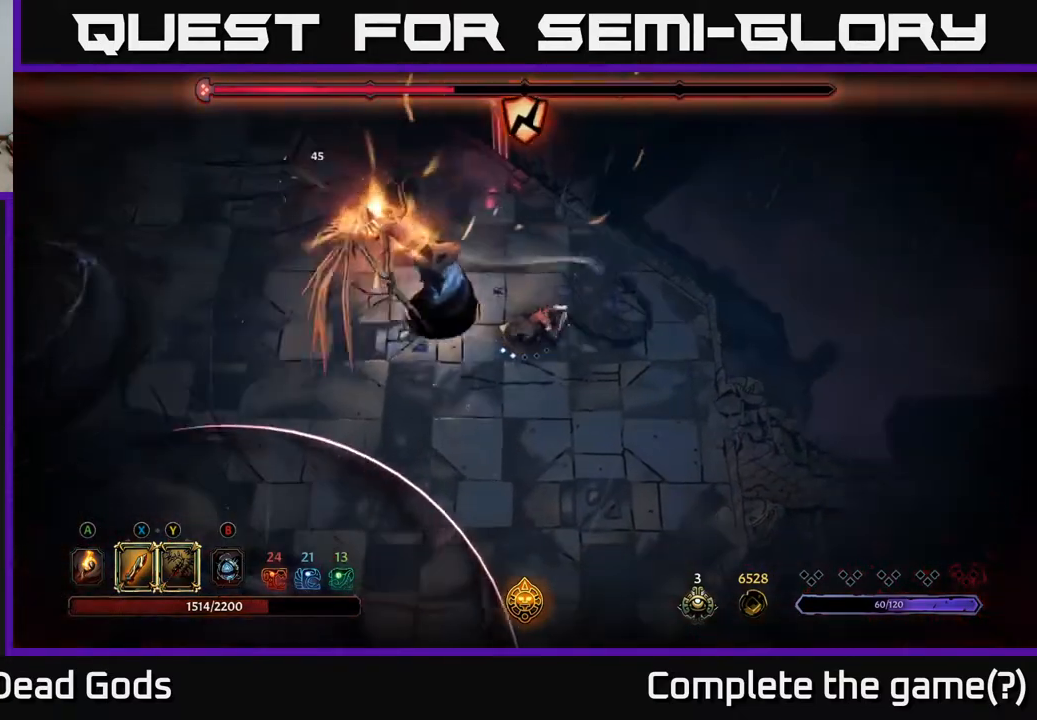
{"buttons": [], "left_stick": "down-left", "right_stick": "center", "events": [[200, "left_stick", "down-left"]]}
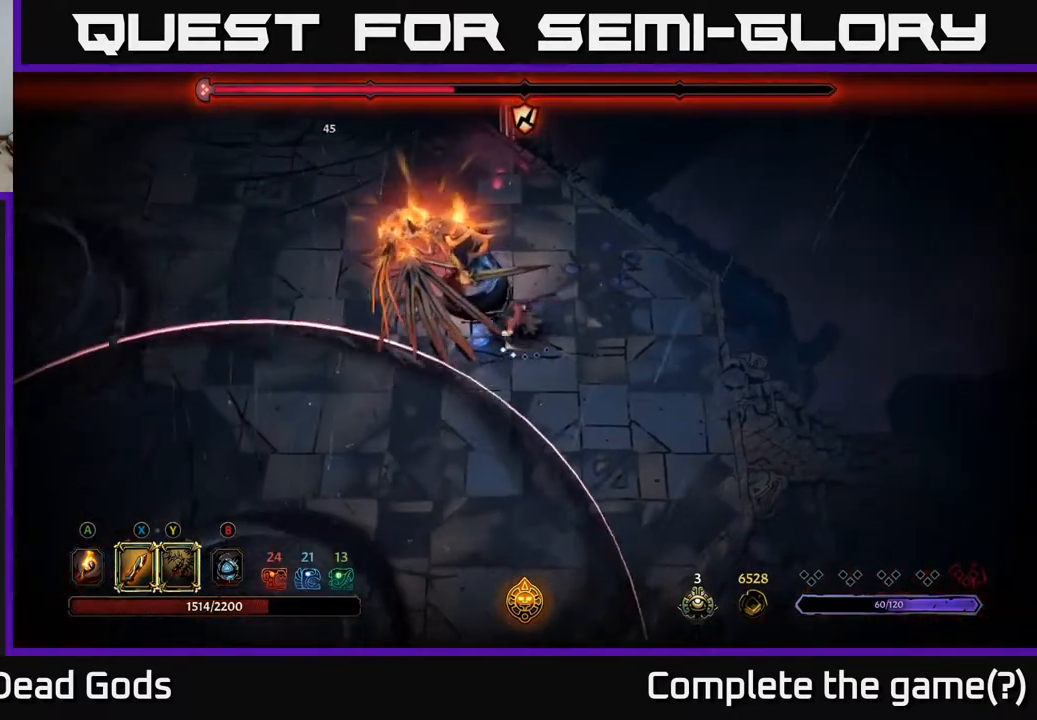
{"buttons": [], "left_stick": "up-left", "right_stick": "center", "events": [[50, "R2", "down"], [217, "R2", "up"], [300, "left_stick", "up-left"]]}
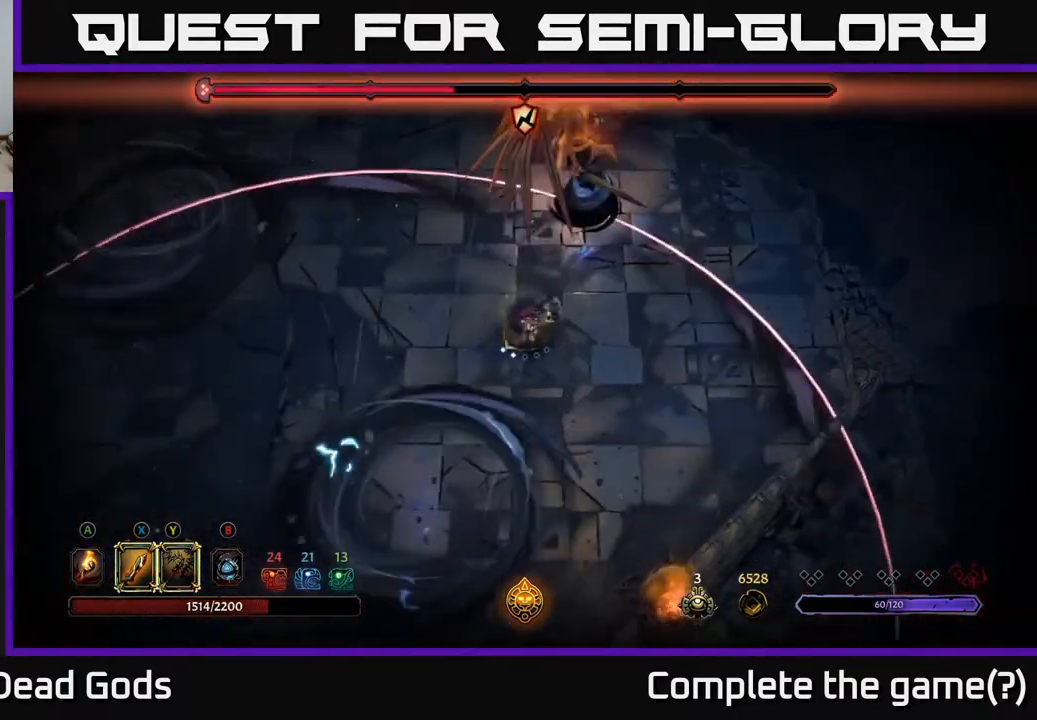
{"buttons": [], "left_stick": "left", "right_stick": "center", "events": [[200, "left_stick", "left"]]}
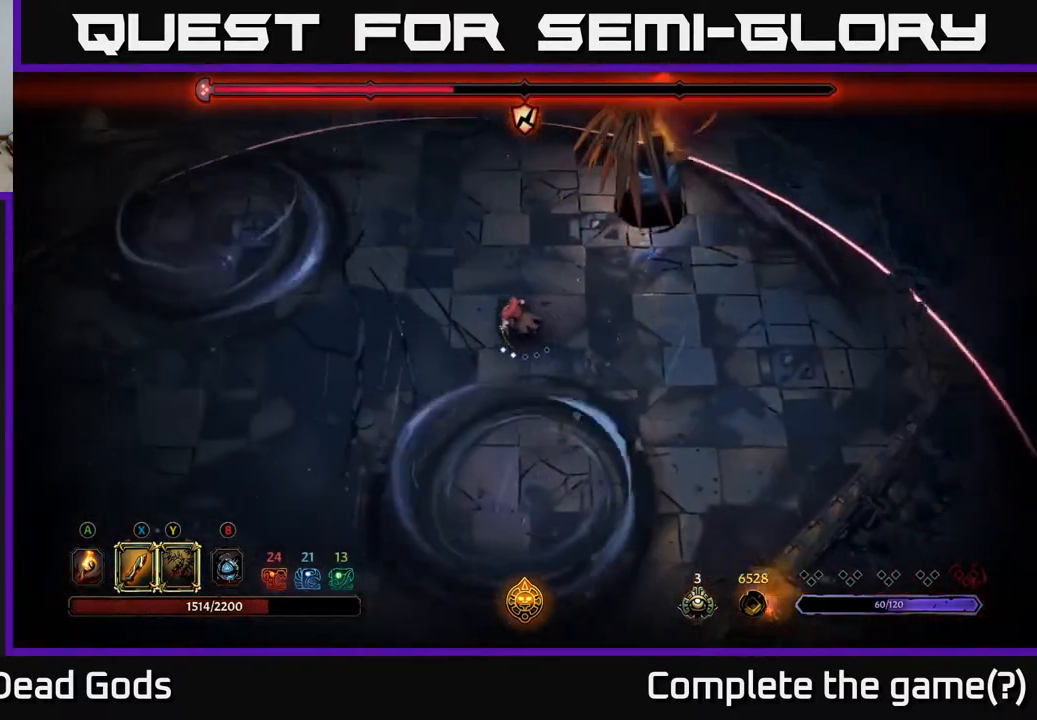
{"buttons": ["R2"], "left_stick": "up", "right_stick": "center", "events": [[450, "R2", "down"], [450, "left_stick", "up"]]}
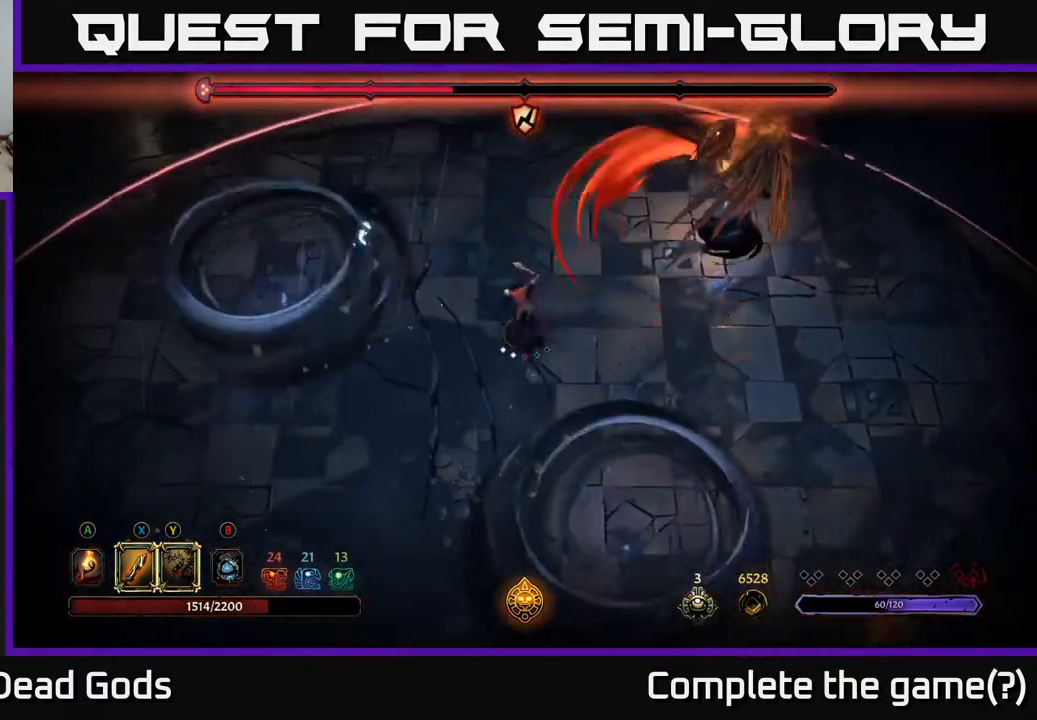
{"buttons": [], "left_stick": "left", "right_stick": "center", "events": [[267, "R2", "up"], [317, "left_stick", "left"]]}
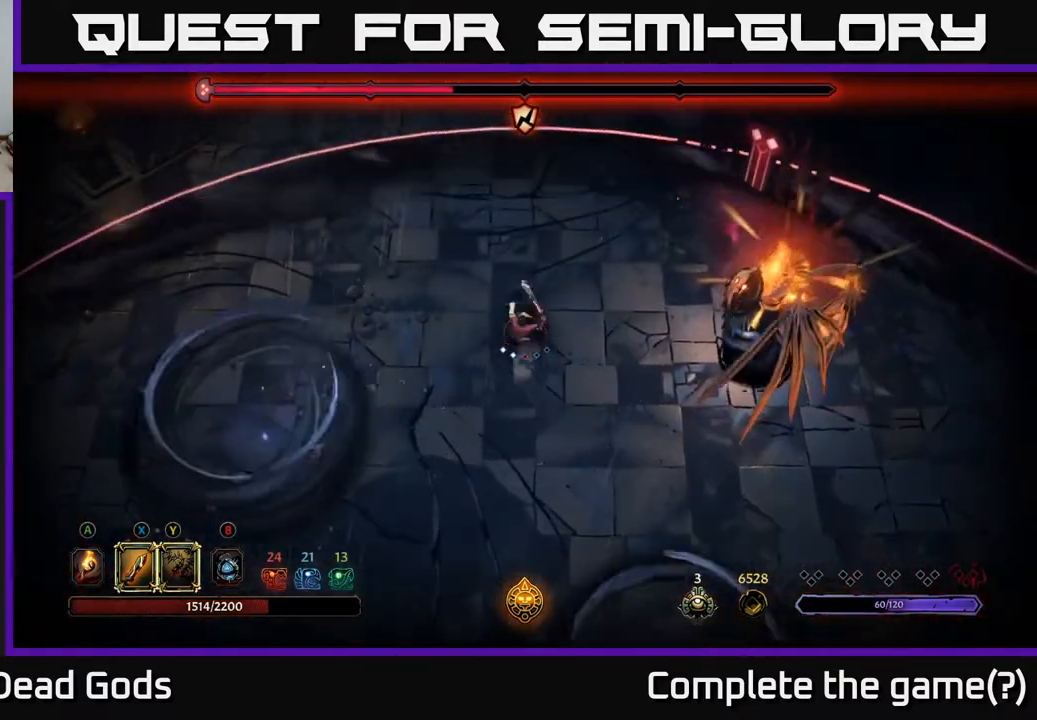
{"buttons": [], "left_stick": "up", "right_stick": "center", "events": [[83, "left_stick", "up-left"], [417, "left_stick", "up"]]}
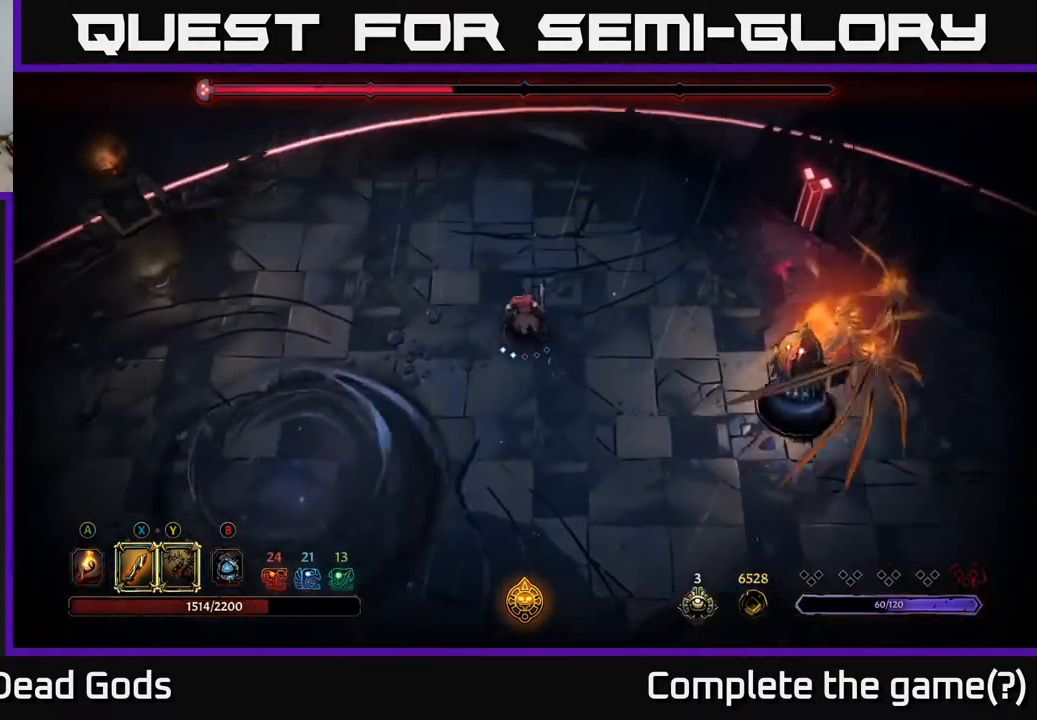
{"buttons": ["Y"], "left_stick": "right", "right_stick": "center", "events": [[17, "left_stick", "up-right"], [117, "left_stick", "right"], [300, "Y", "down"]]}
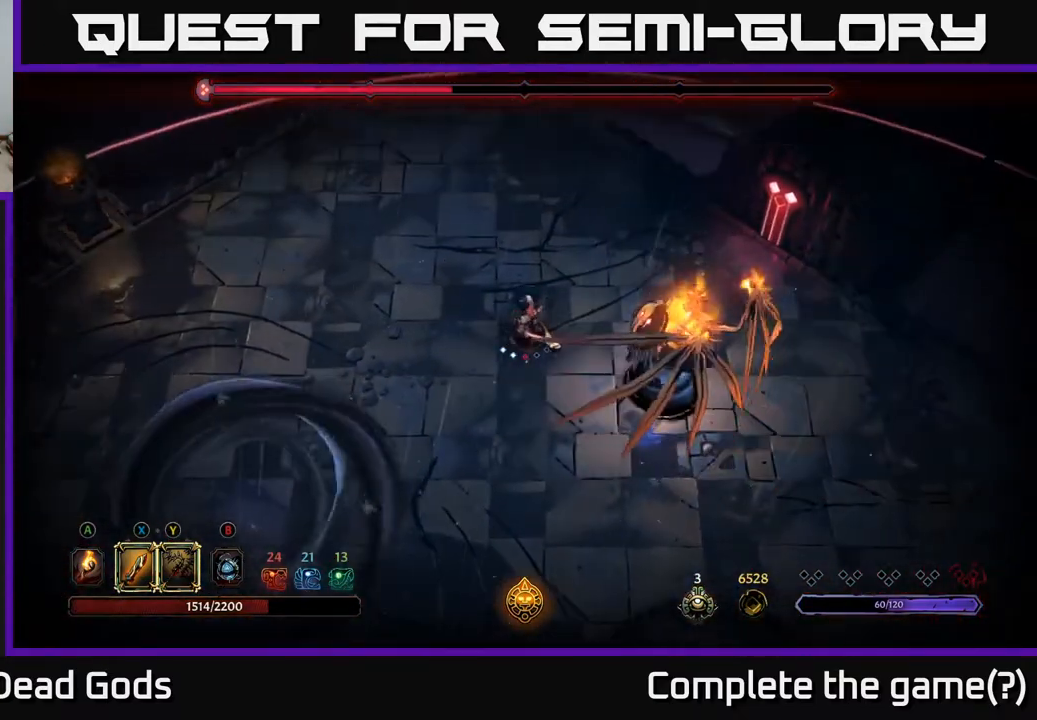
{"buttons": [], "left_stick": "center", "right_stick": "center", "events": [[50, "Y", "up"], [267, "left_stick", "center"]]}
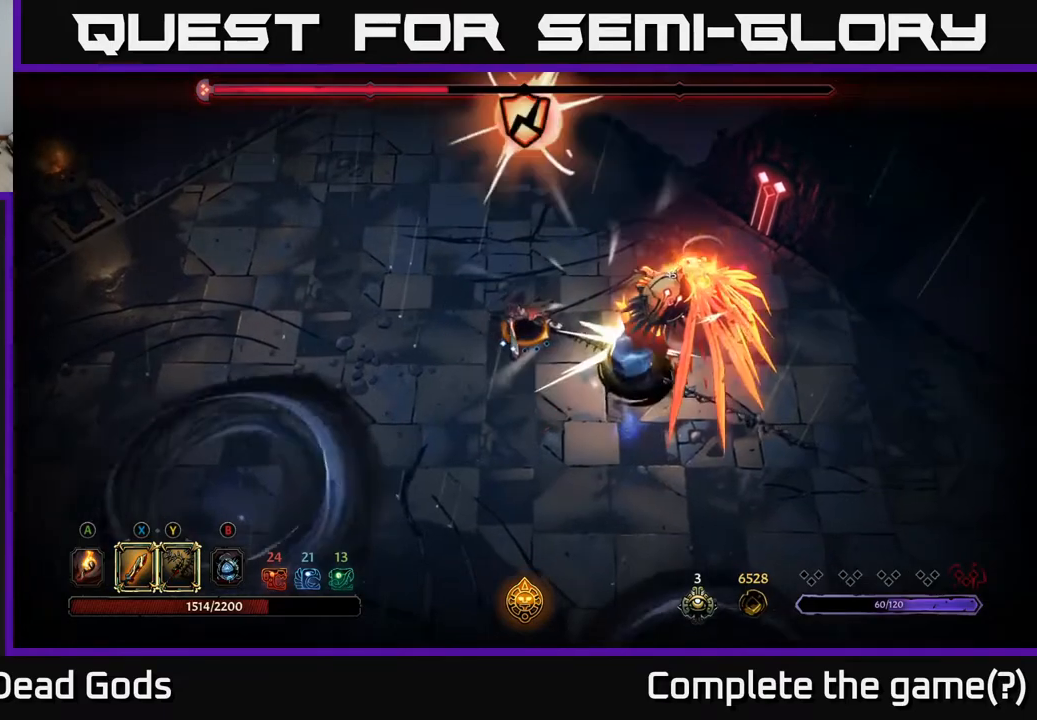
{"buttons": [], "left_stick": "center", "right_stick": "center", "events": []}
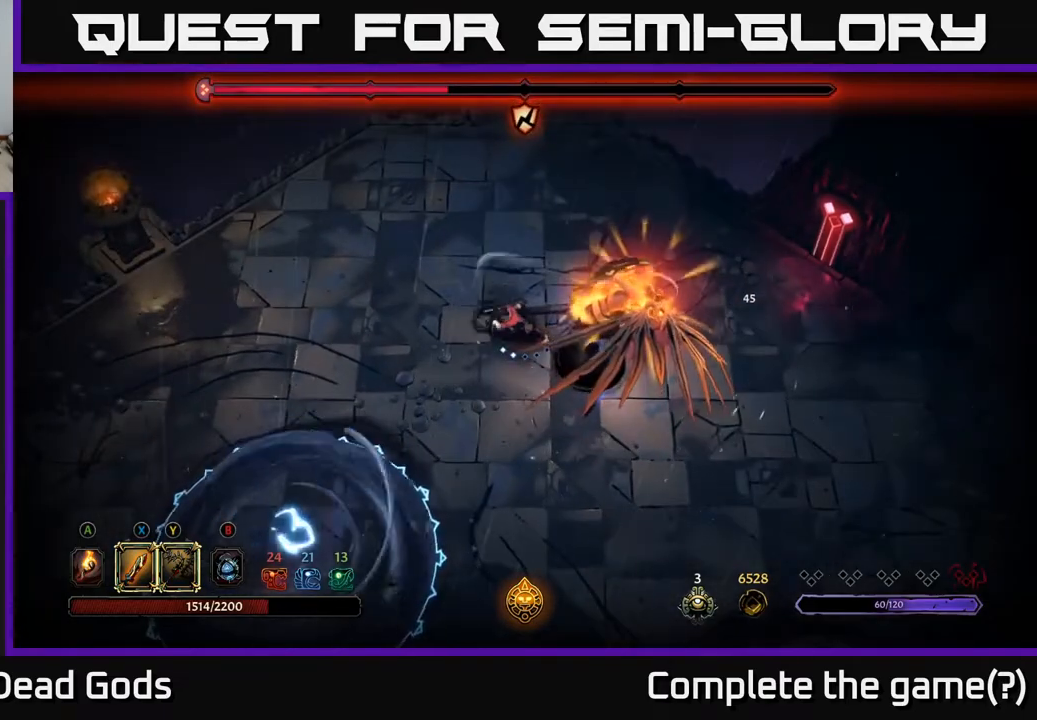
{"buttons": [], "left_stick": "up-right", "right_stick": "center", "events": [[50, "left_stick", "up-right"], [83, "R2", "down"], [417, "R2", "up"]]}
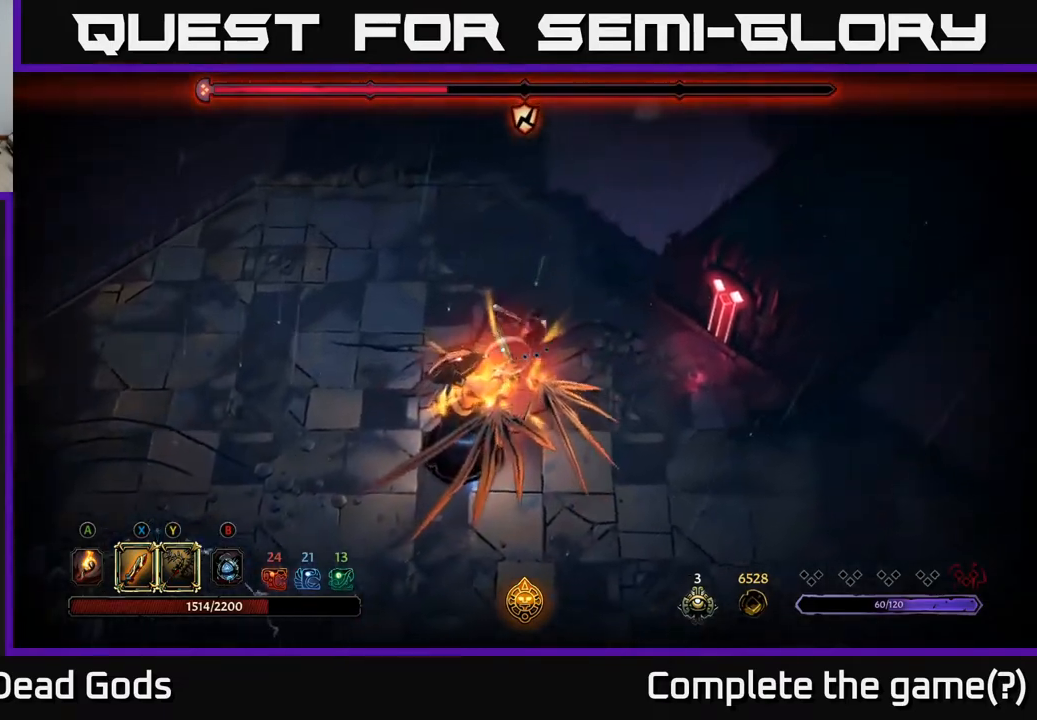
{"buttons": [], "left_stick": "right", "right_stick": "center", "events": [[83, "left_stick", "right"]]}
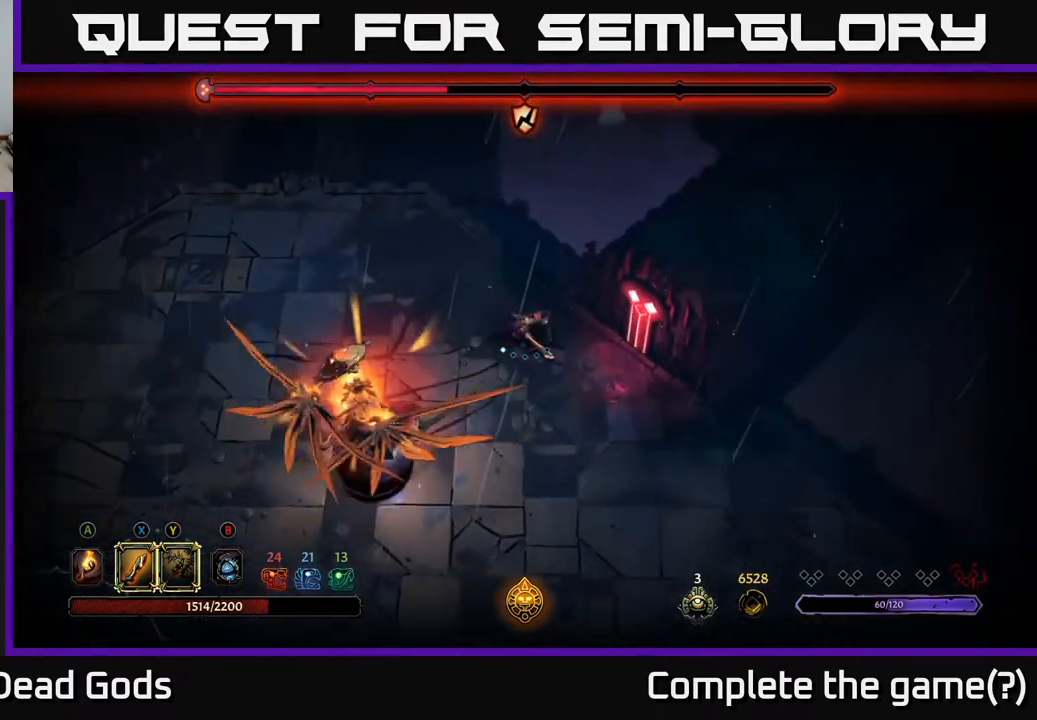
{"buttons": [], "left_stick": "down-right", "right_stick": "center", "events": [[33, "left_stick", "down-right"]]}
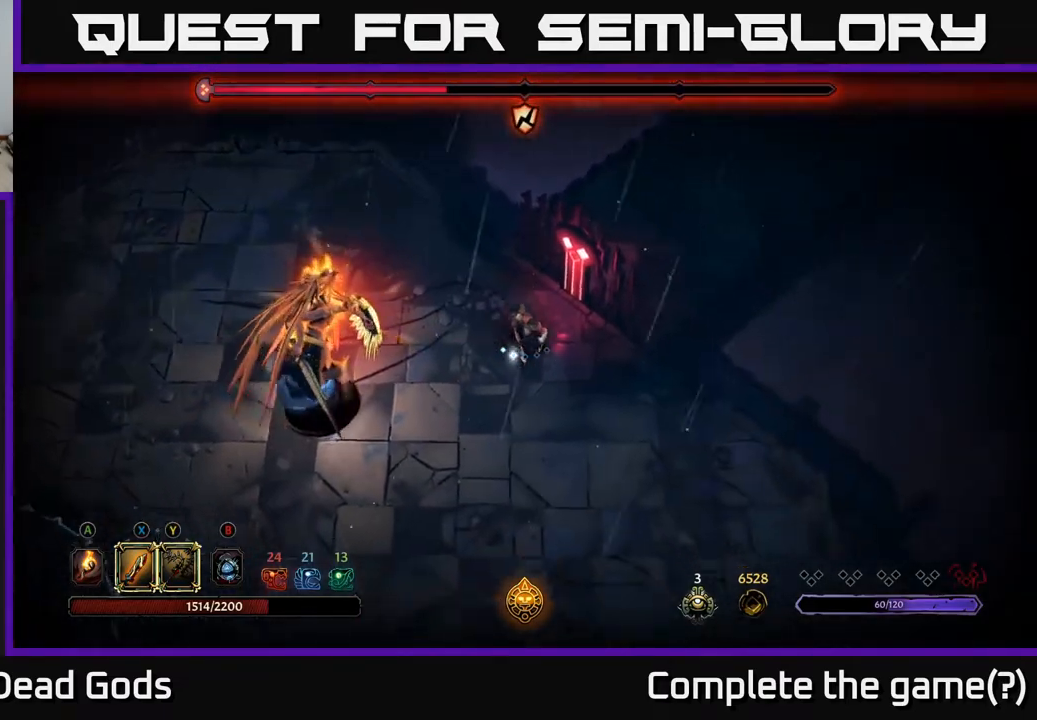
{"buttons": [], "left_stick": "down-right", "right_stick": "center", "events": []}
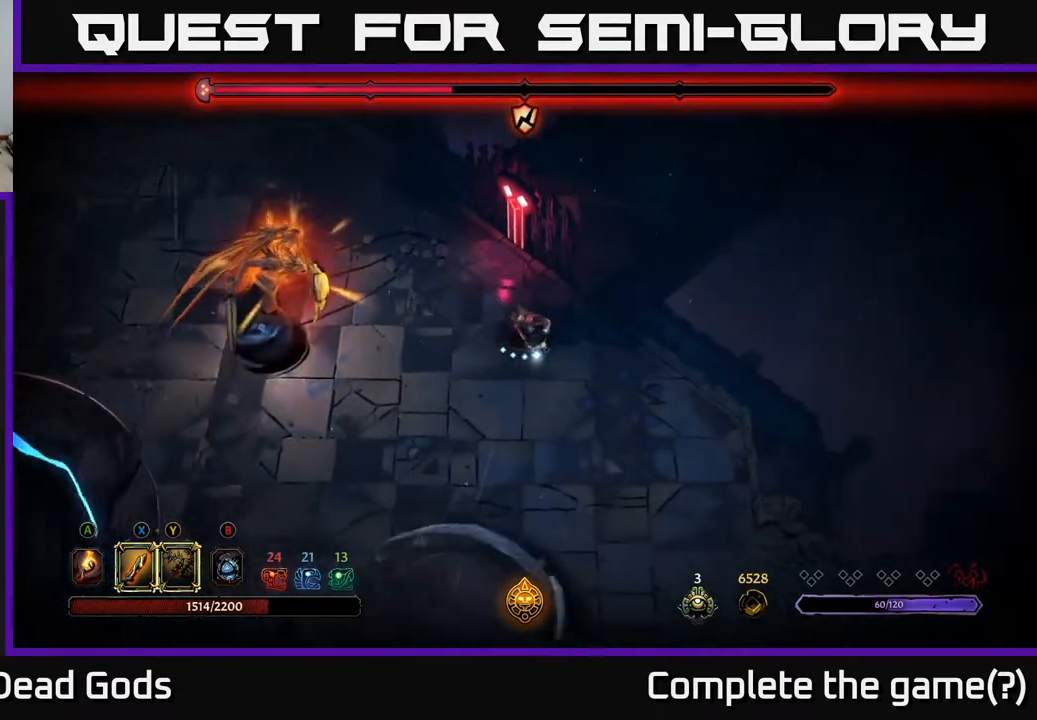
{"buttons": [], "left_stick": "left", "right_stick": "center", "events": [[150, "left_stick", "down-left"], [367, "left_stick", "left"]]}
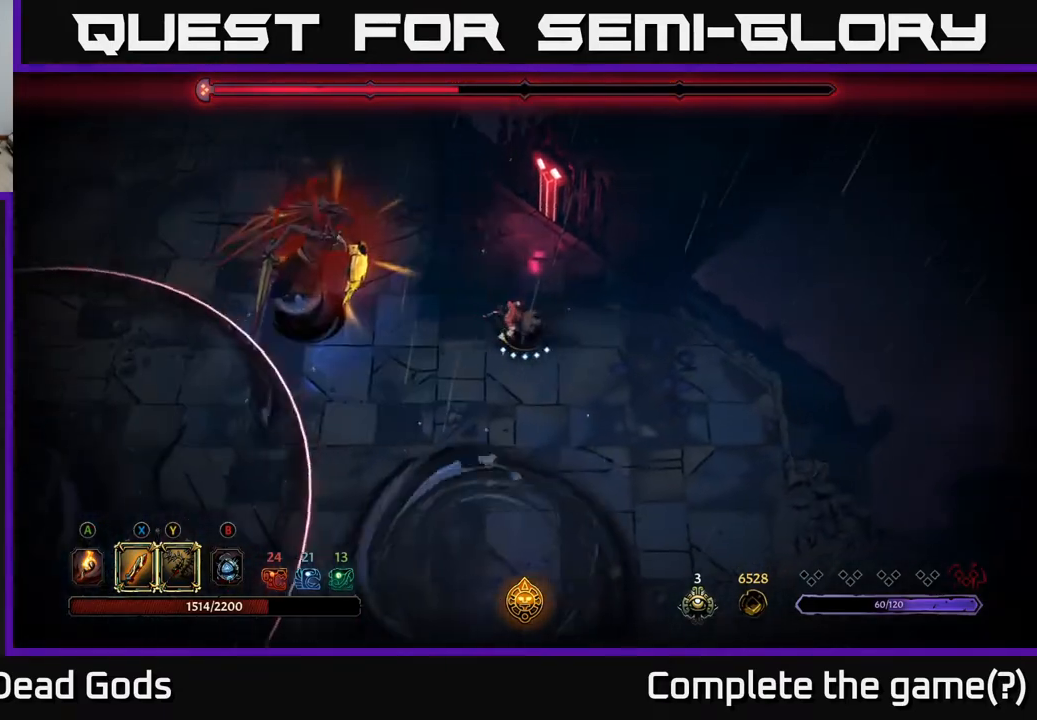
{"buttons": ["R2"], "left_stick": "left", "right_stick": "center", "events": [[367, "R2", "down"]]}
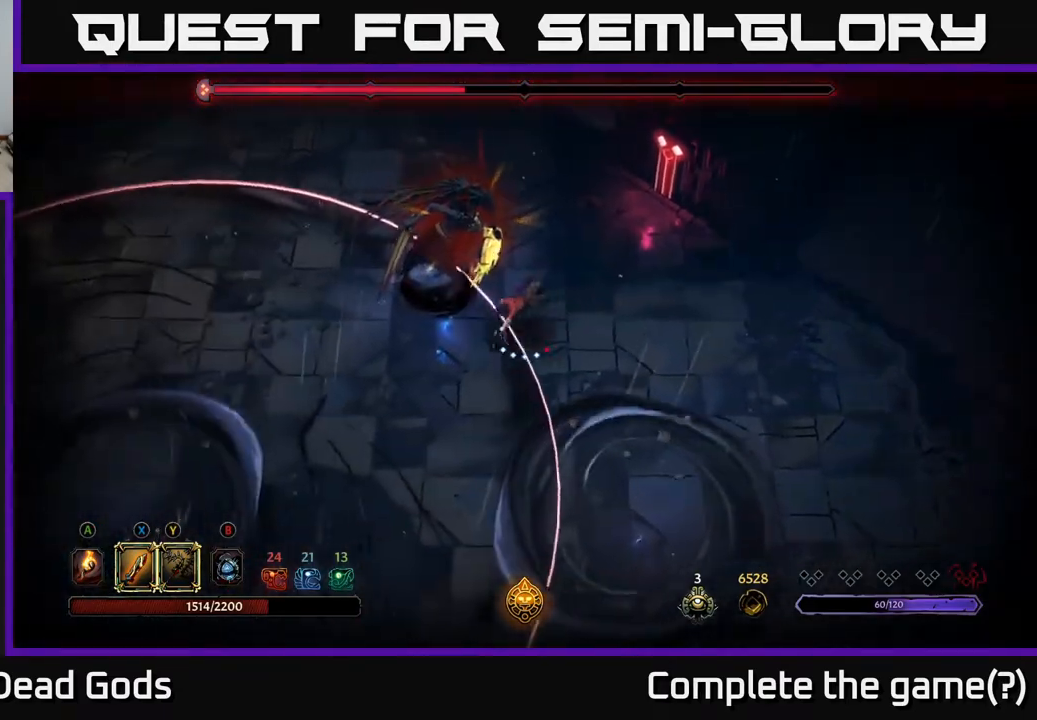
{"buttons": ["Y"], "left_stick": "center", "right_stick": "center", "events": [[33, "R2", "up"], [67, "left_stick", "center"], [283, "Y", "down"]]}
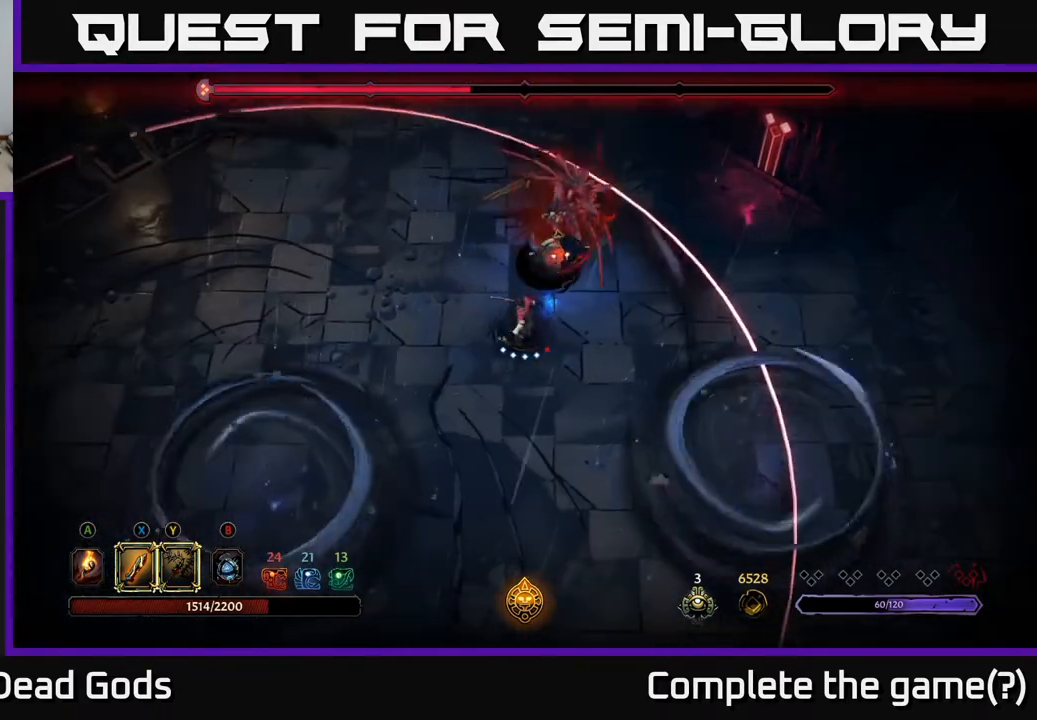
{"buttons": [], "left_stick": "up", "right_stick": "center", "events": [[67, "left_stick", "up"], [350, "Y", "up"]]}
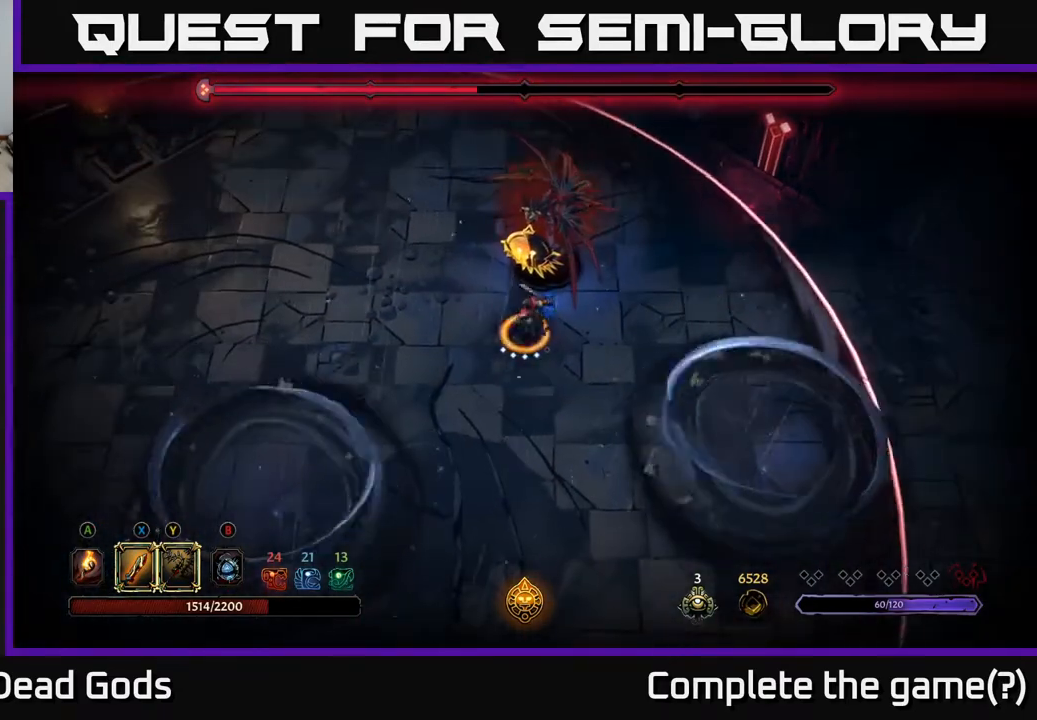
{"buttons": [], "left_stick": "center", "right_stick": "center", "events": [[233, "left_stick", "center"]]}
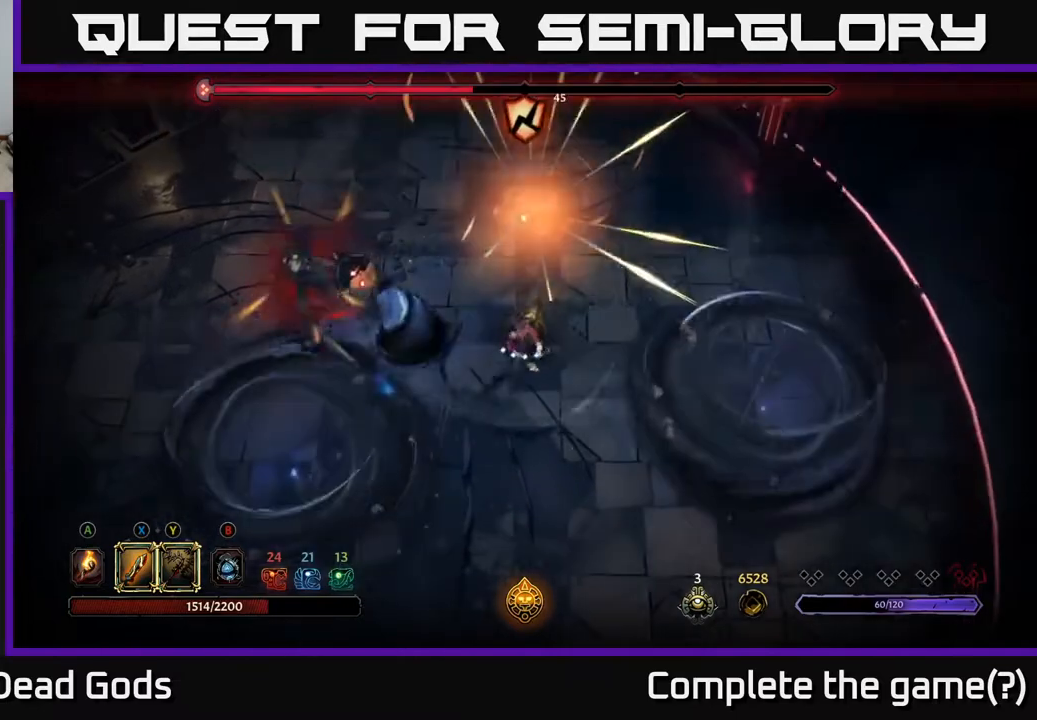
{"buttons": ["R2"], "left_stick": "up-left", "right_stick": "center", "events": [[233, "left_stick", "up"], [400, "left_stick", "up-left"], [417, "R2", "down"]]}
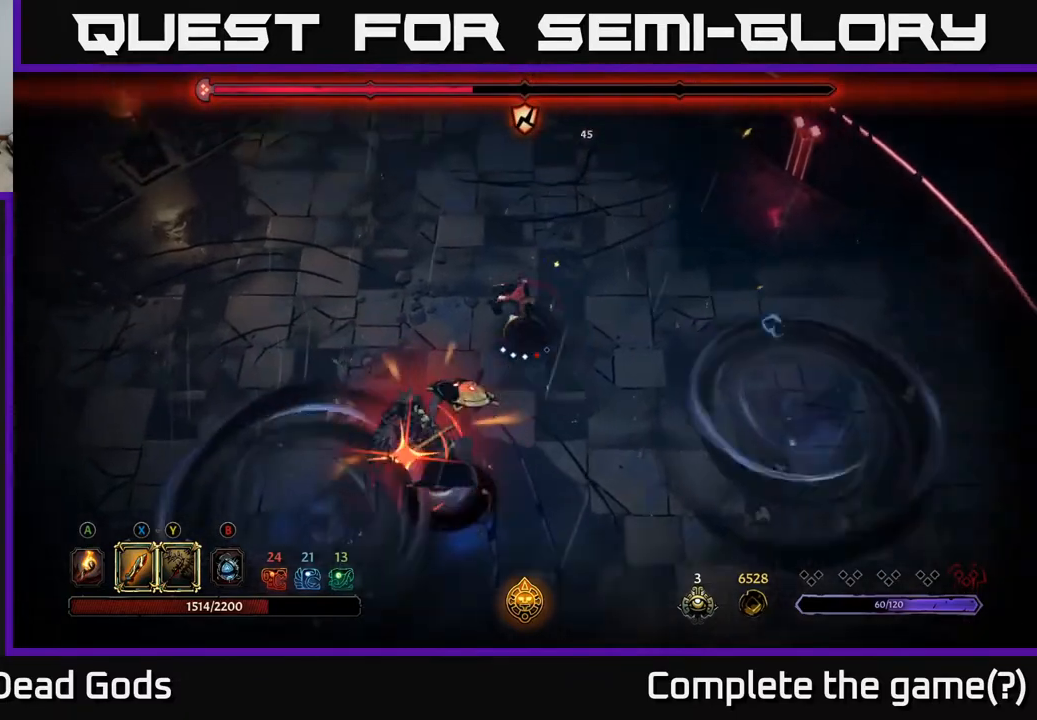
{"buttons": ["Y"], "left_stick": "down", "right_stick": "center", "events": [[100, "R2", "up"], [167, "left_stick", "center"], [317, "left_stick", "down"], [350, "Y", "down"]]}
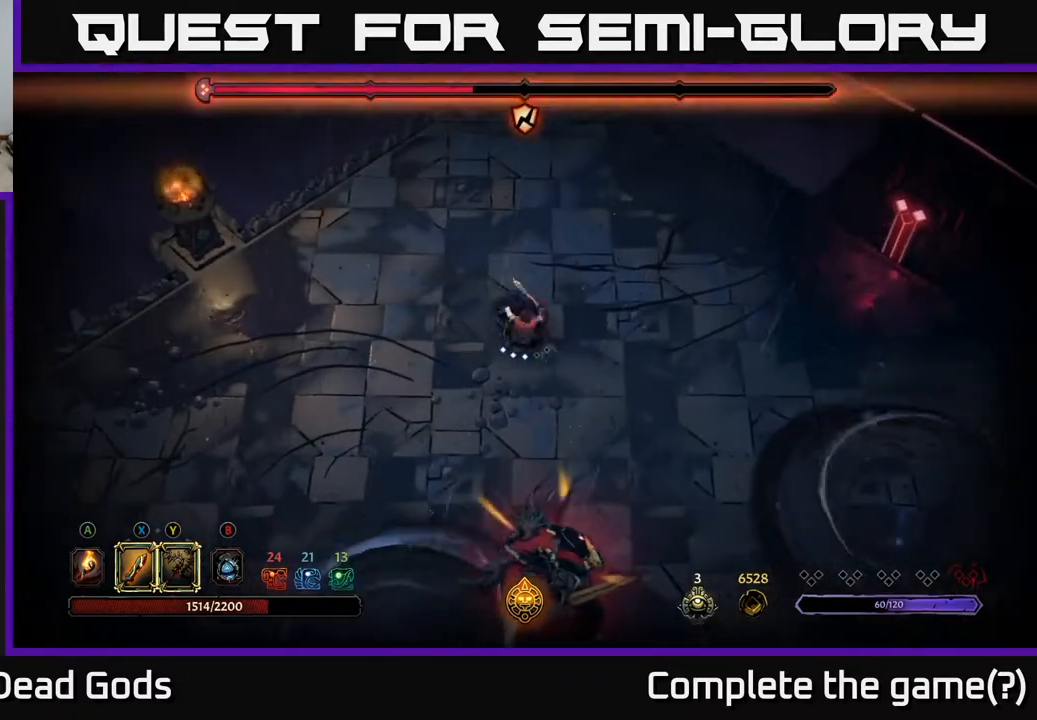
{"buttons": [], "left_stick": "down", "right_stick": "center", "events": [[317, "Y", "up"]]}
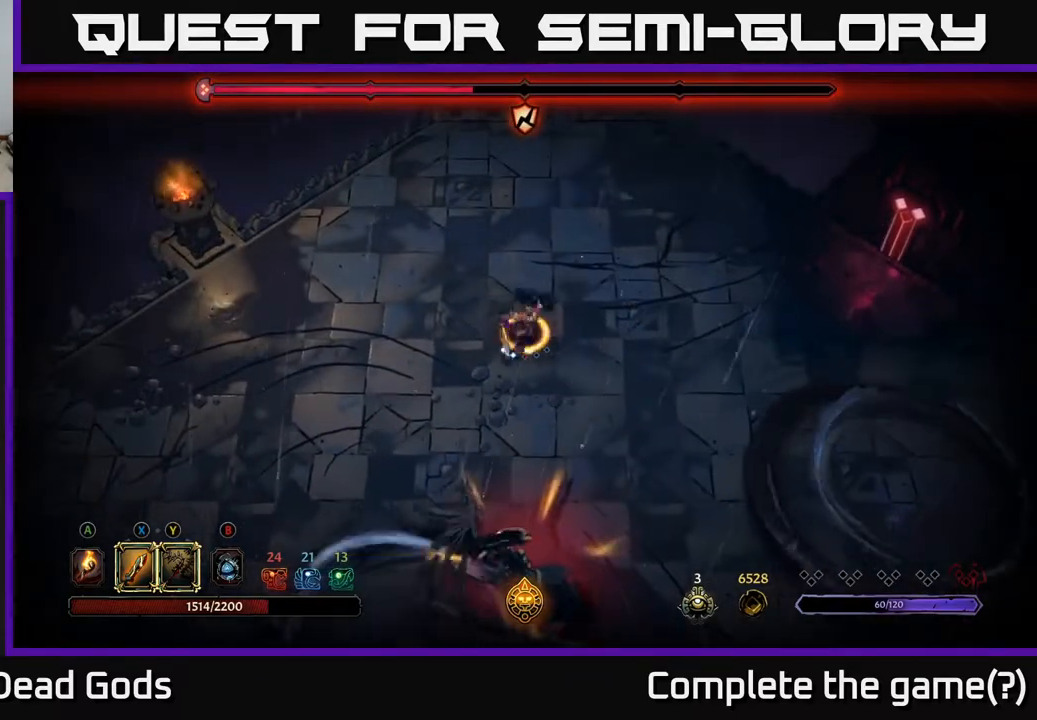
{"buttons": ["X"], "left_stick": "down", "right_stick": "center", "events": [[450, "X", "down"]]}